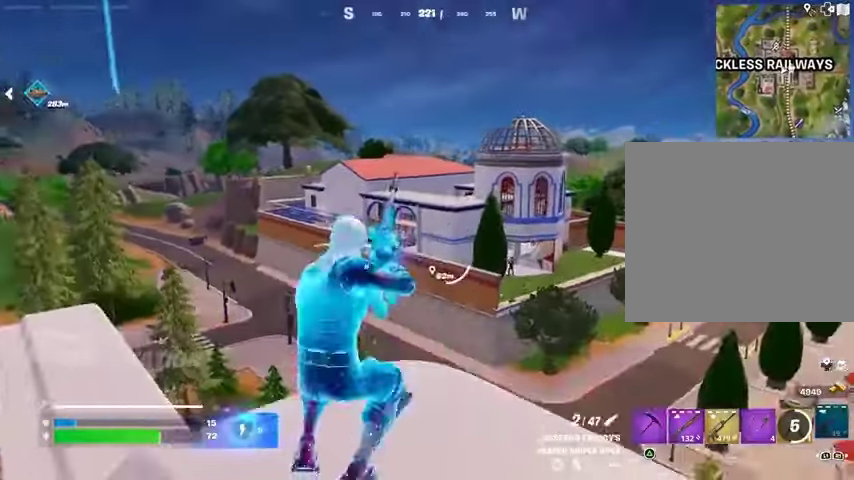
Gameplay with a controller (PlayStation layout); each line is a JSON object with the inputs held at the frame after it. "events" lists button and stick changes between this image and that frame as [ms after this image, input, new state], when the widget could be followed in between. Not read: L1 R1 SELECT START.
{"buttons": ["L2"], "left_stick": "up-left", "right_stick": "center", "events": [[67, "left_stick", "up-left"], [100, "right_stick", "up-left"], [200, "right_stick", "center"], [367, "L2", "down"]]}
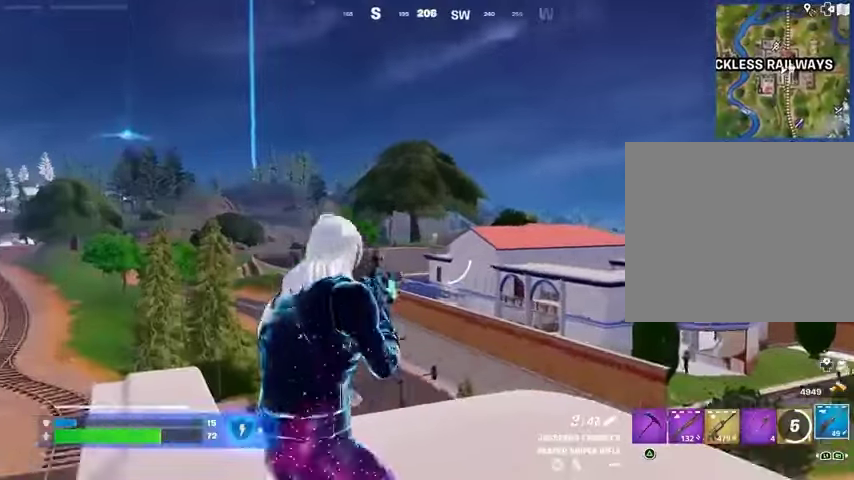
{"buttons": ["L2"], "left_stick": "right", "right_stick": "center", "events": [[133, "right_stick", "left"], [300, "left_stick", "right"], [367, "right_stick", "center"]]}
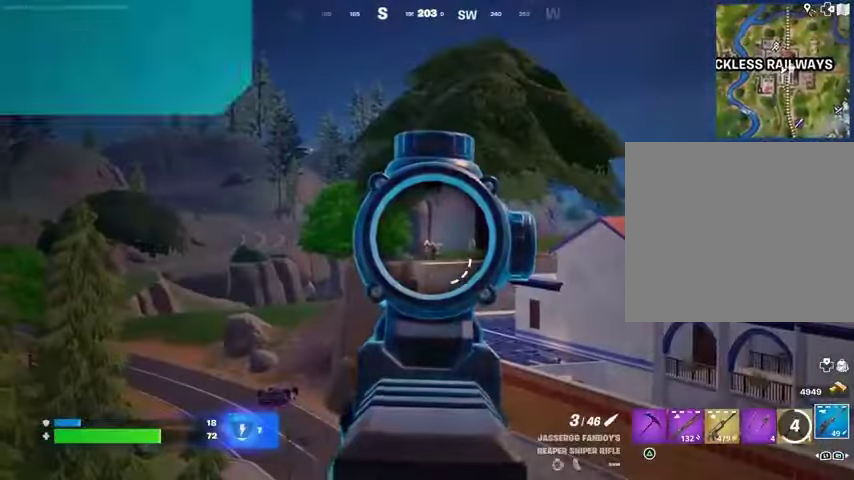
{"buttons": [], "left_stick": "down-left", "right_stick": "down", "events": [[233, "left_stick", "up"], [233, "right_stick", "down-left"], [300, "L2", "up"], [300, "L3", "down"], [300, "R2", "down"], [300, "left_stick", "up-left"], [367, "L3", "up"], [400, "R2", "up"], [400, "right_stick", "down"], [467, "left_stick", "down-left"]]}
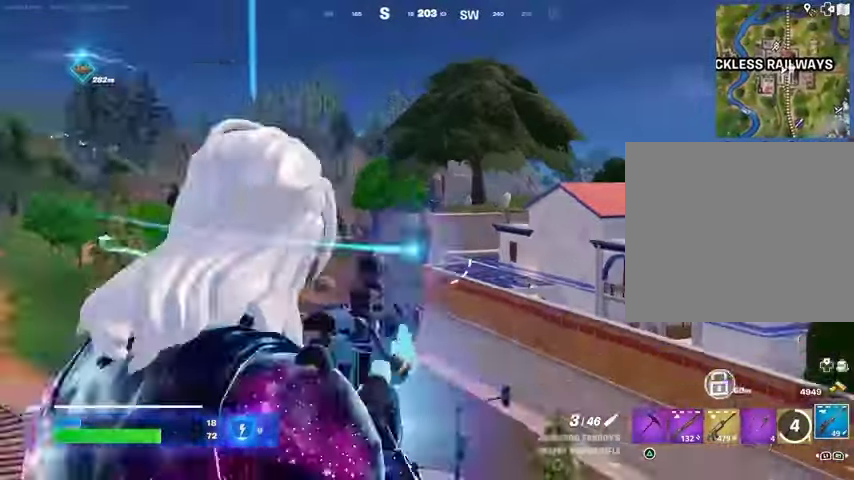
{"buttons": ["L2"], "left_stick": "left", "right_stick": "up-left", "events": [[33, "left_stick", "down"], [33, "right_stick", "center"], [200, "right_stick", "up"], [233, "L2", "down"], [267, "right_stick", "center"], [467, "right_stick", "up-left"], [500, "left_stick", "left"]]}
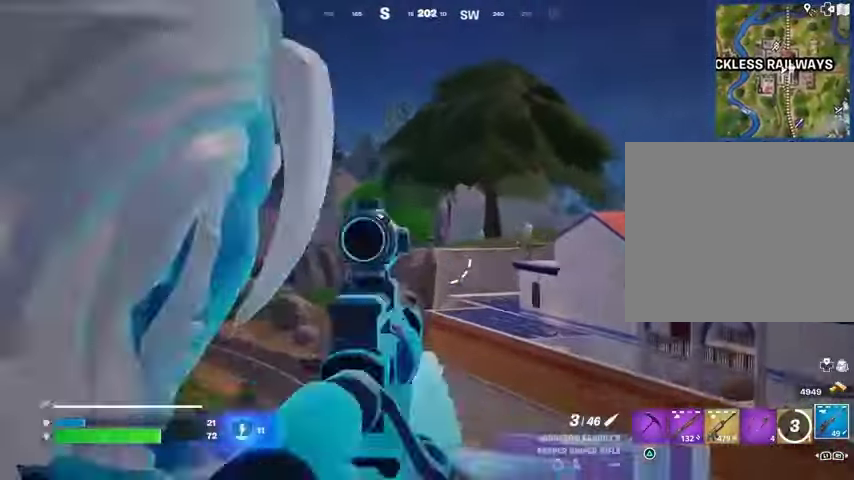
{"buttons": ["L2"], "left_stick": "left", "right_stick": "right", "events": [[100, "right_stick", "center"], [467, "right_stick", "right"]]}
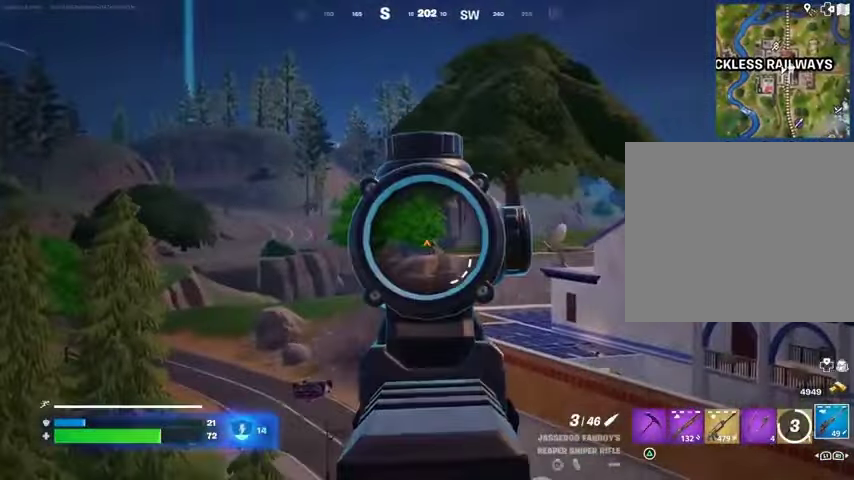
{"buttons": [], "left_stick": "down-left", "right_stick": "down", "events": [[100, "right_stick", "center"], [133, "left_stick", "up"], [200, "left_stick", "up-right"], [333, "right_stick", "up-left"], [400, "R2", "down"], [400, "left_stick", "up-left"], [400, "right_stick", "center"], [433, "L2", "up"], [500, "R2", "up"], [500, "left_stick", "down-left"], [500, "right_stick", "down"]]}
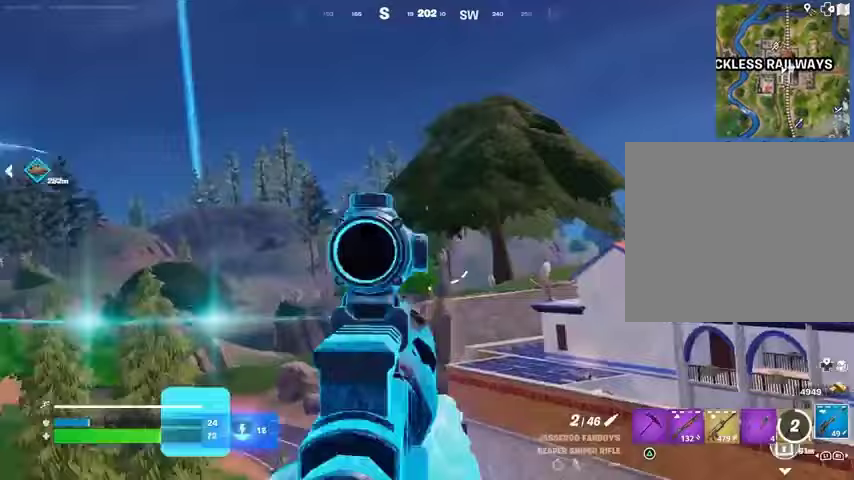
{"buttons": [], "left_stick": "right", "right_stick": "right", "events": [[33, "left_stick", "down"], [100, "right_stick", "center"], [400, "left_stick", "down-right"], [500, "left_stick", "right"], [500, "right_stick", "right"]]}
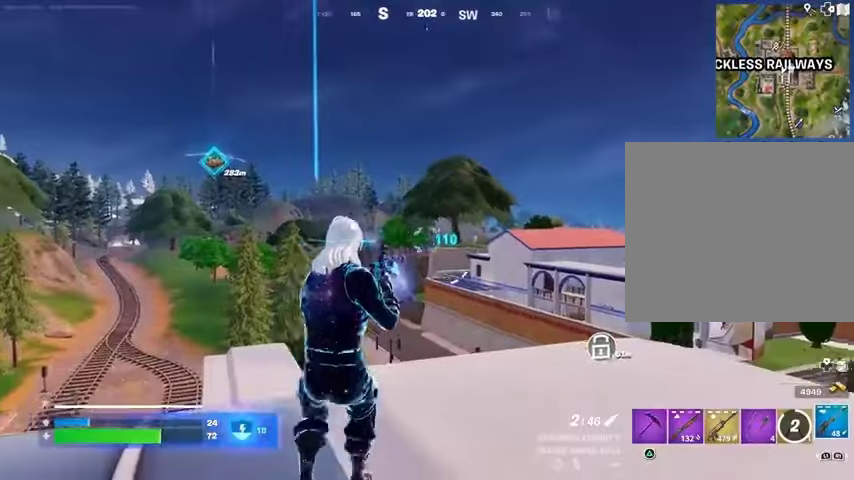
{"buttons": [], "left_stick": "up-right", "right_stick": "center", "events": [[133, "left_stick", "up-right"], [267, "right_stick", "left"], [467, "right_stick", "center"]]}
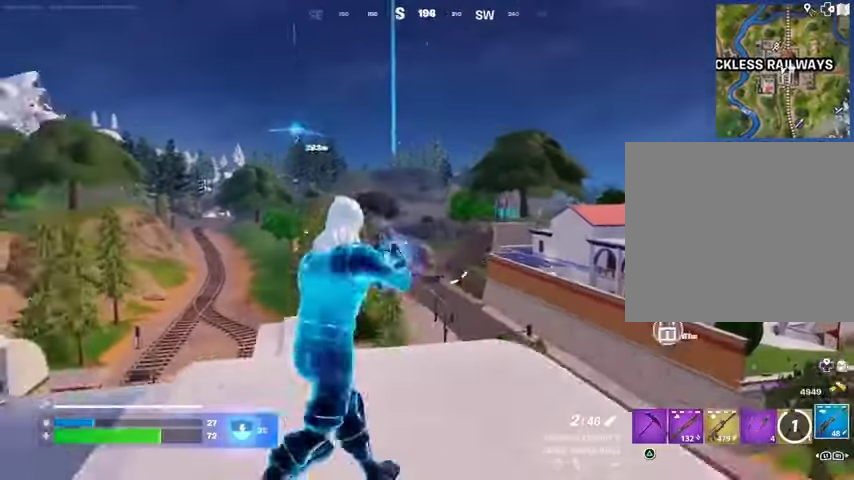
{"buttons": ["L2"], "left_stick": "down-left", "right_stick": "center", "events": [[167, "L2", "down"], [300, "right_stick", "right"], [333, "left_stick", "down-left"], [433, "right_stick", "center"]]}
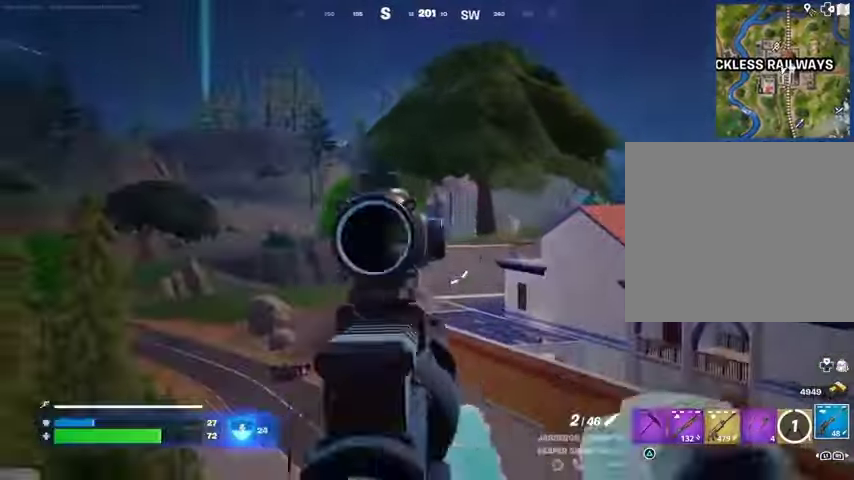
{"buttons": ["L2"], "left_stick": "left", "right_stick": "up-right", "events": [[133, "left_stick", "left"], [167, "right_stick", "up-right"]]}
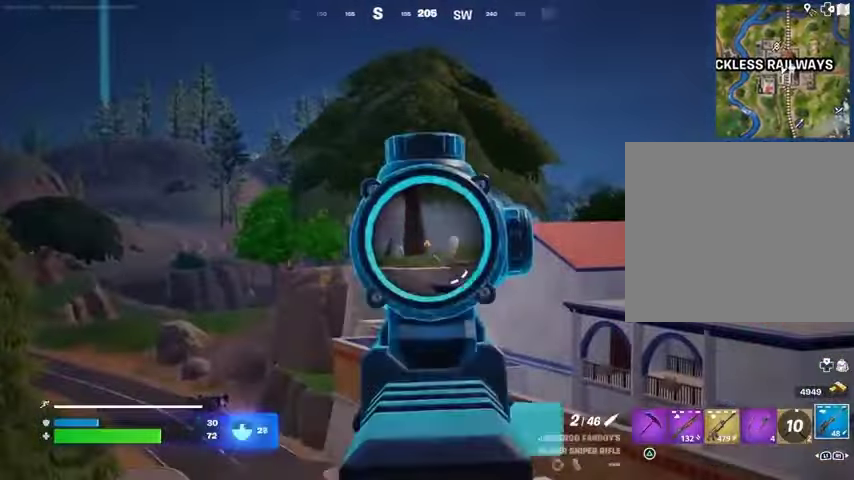
{"buttons": ["R2", "L3"], "left_stick": "left", "right_stick": "up-left", "events": [[33, "right_stick", "center"], [167, "right_stick", "left"], [233, "right_stick", "center"], [333, "right_stick", "up-right"], [500, "L2", "up"], [500, "L3", "down"], [500, "R2", "down"], [500, "right_stick", "up-left"]]}
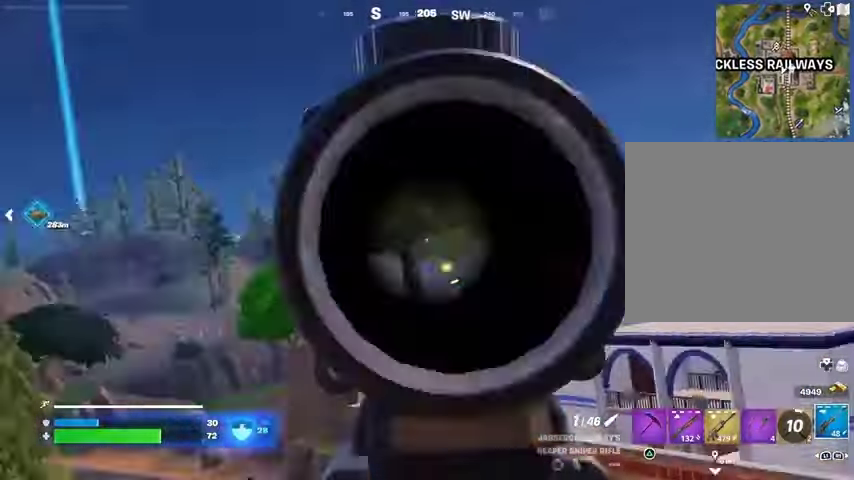
{"buttons": [], "left_stick": "down-left", "right_stick": "center", "events": [[67, "right_stick", "down"], [100, "L3", "up"], [100, "R2", "up"], [167, "left_stick", "down-left"], [233, "right_stick", "center"]]}
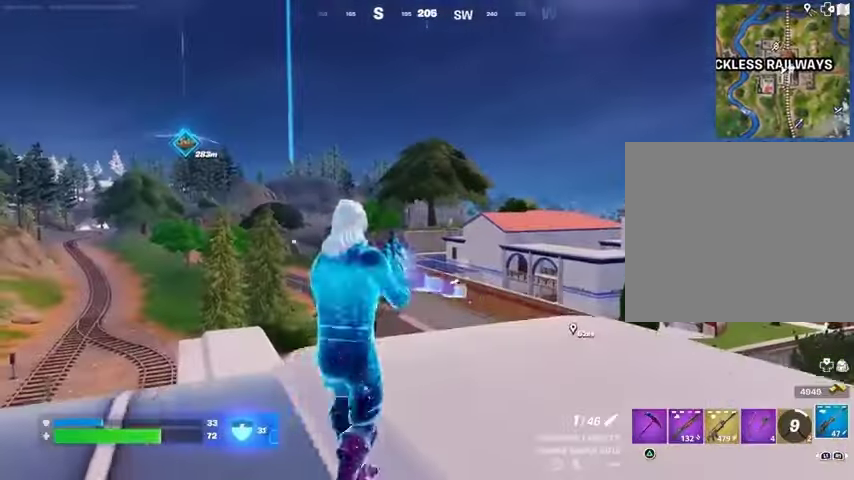
{"buttons": [], "left_stick": "up", "right_stick": "left", "events": [[33, "left_stick", "left"], [133, "right_stick", "left"], [433, "left_stick", "up"]]}
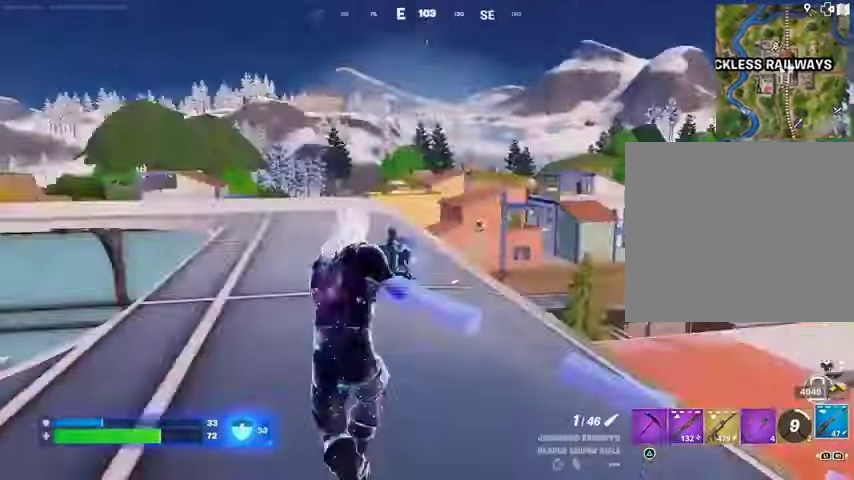
{"buttons": [], "left_stick": "up", "right_stick": "left", "events": [[167, "right_stick", "center"], [500, "right_stick", "left"]]}
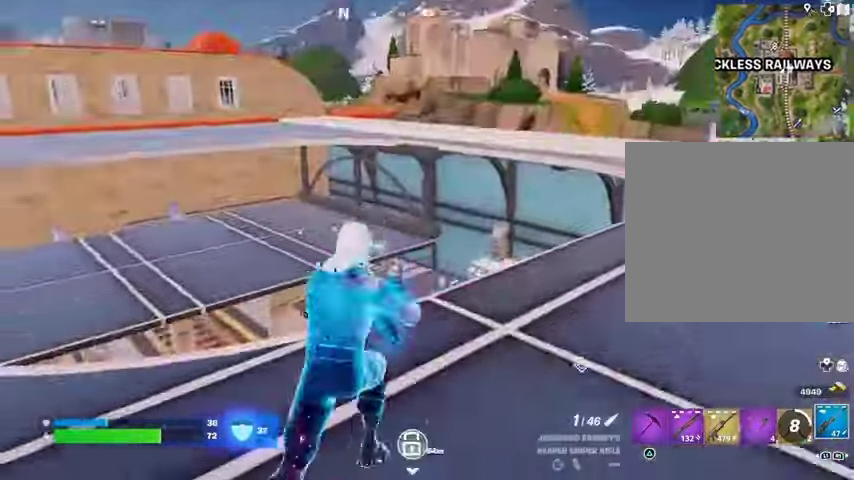
{"buttons": [], "left_stick": "up", "right_stick": "center", "events": [[100, "left_stick", "up-right"], [133, "right_stick", "center"], [233, "right_stick", "down-left"], [333, "L3", "down"], [400, "L3", "up"], [400, "left_stick", "up"], [400, "right_stick", "center"]]}
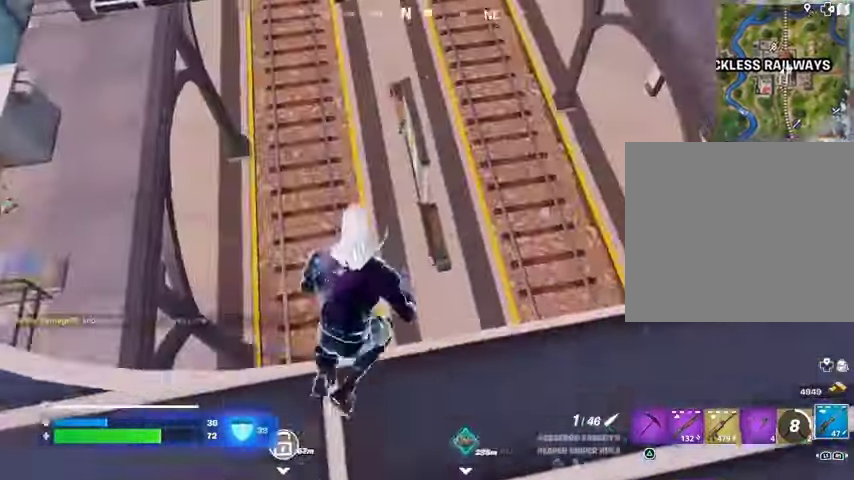
{"buttons": [], "left_stick": "up", "right_stick": "center", "events": [[100, "right_stick", "up-right"], [200, "right_stick", "center"]]}
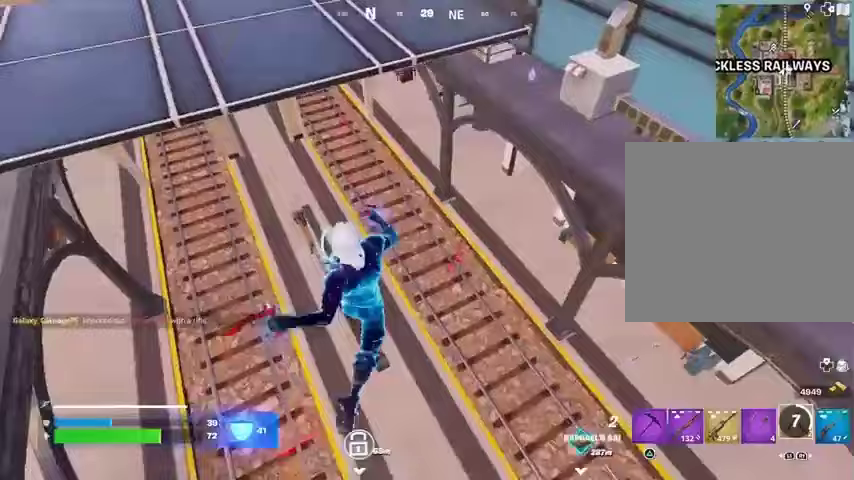
{"buttons": [], "left_stick": "up", "right_stick": "center", "events": [[333, "right_stick", "up-right"], [400, "L2", "down"], [500, "L2", "up"], [500, "right_stick", "center"]]}
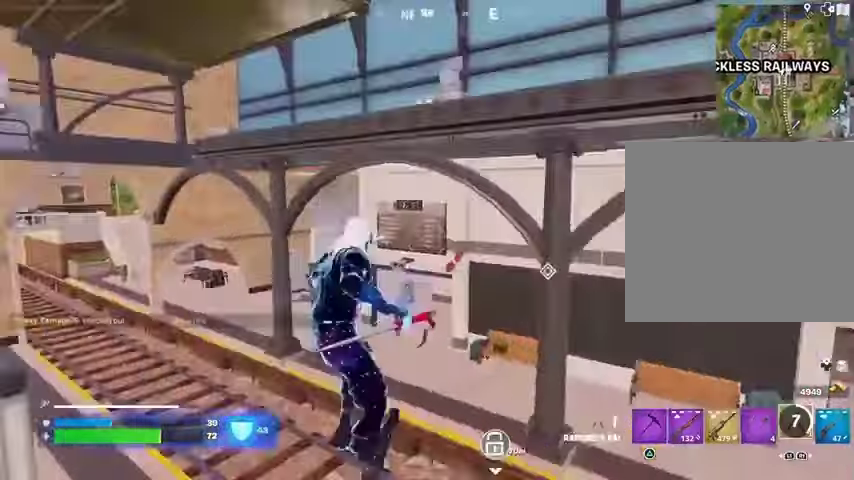
{"buttons": [], "left_stick": "up", "right_stick": "center", "events": [[300, "right_stick", "down"], [433, "right_stick", "center"]]}
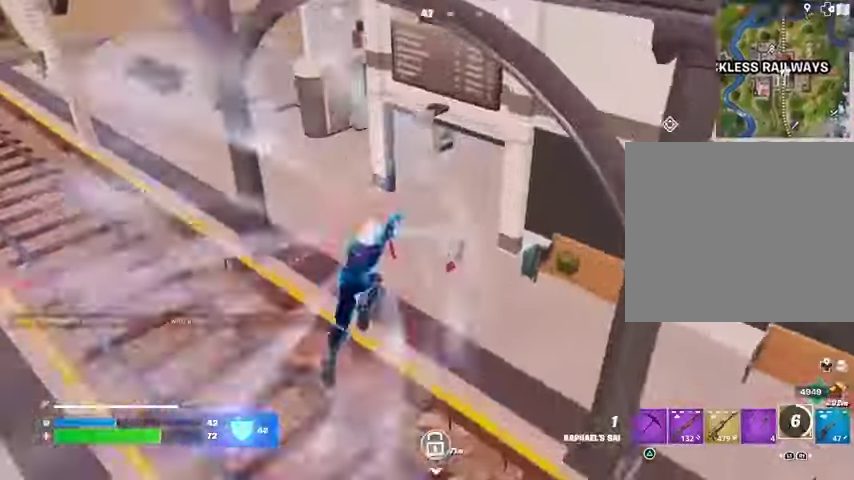
{"buttons": [], "left_stick": "up", "right_stick": "center", "events": [[200, "right_stick", "up-right"], [333, "right_stick", "center"]]}
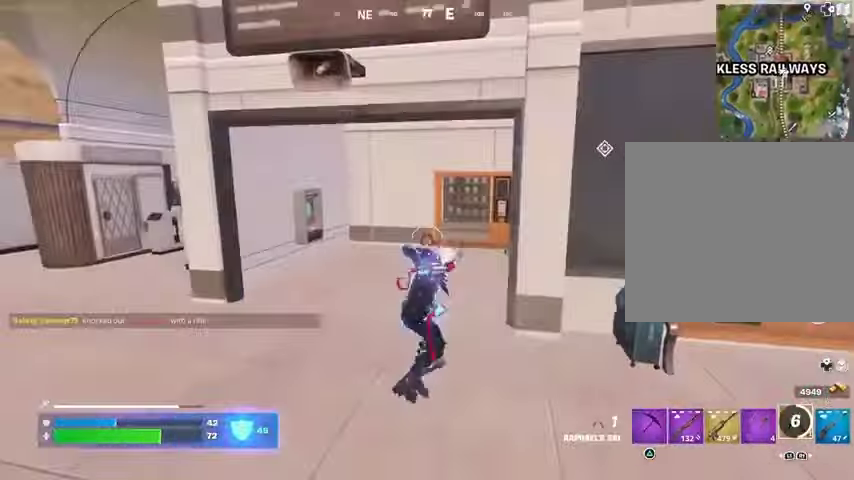
{"buttons": [], "left_stick": "up", "right_stick": "center", "events": [[233, "right_stick", "right"], [433, "right_stick", "center"]]}
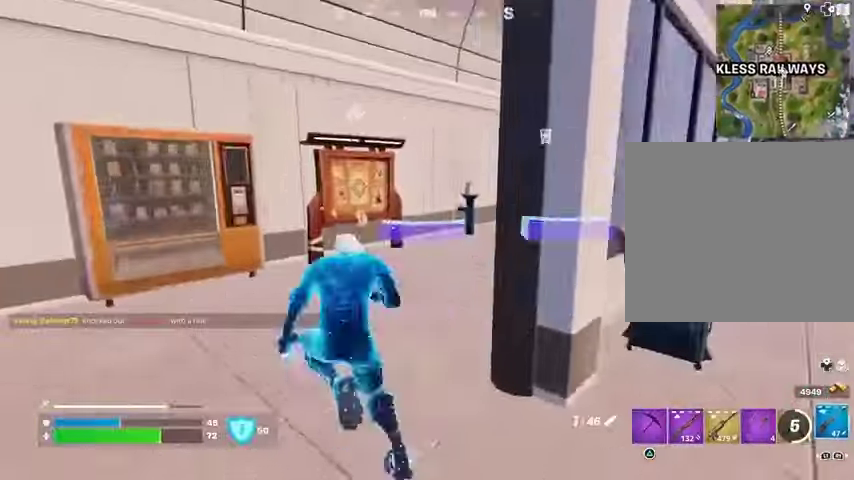
{"buttons": [], "left_stick": "up", "right_stick": "center", "events": [[100, "right_stick", "right"], [233, "right_stick", "left"], [367, "right_stick", "center"]]}
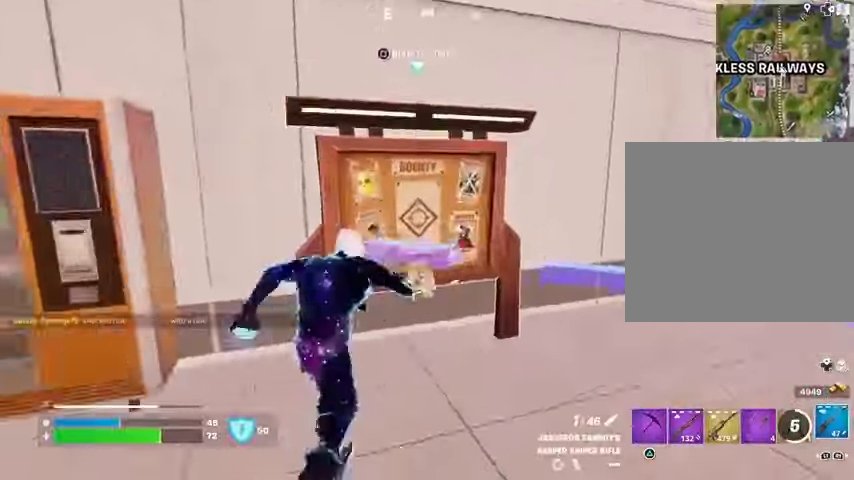
{"buttons": [], "left_stick": "up", "right_stick": "center", "events": [[33, "left_stick", "up-right"], [33, "right_stick", "right"], [167, "right_stick", "center"], [400, "left_stick", "up"]]}
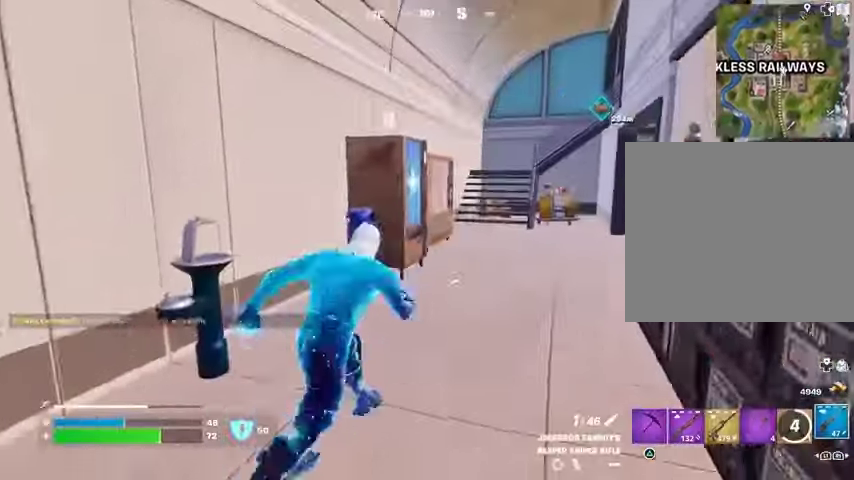
{"buttons": [], "left_stick": "up", "right_stick": "center", "events": []}
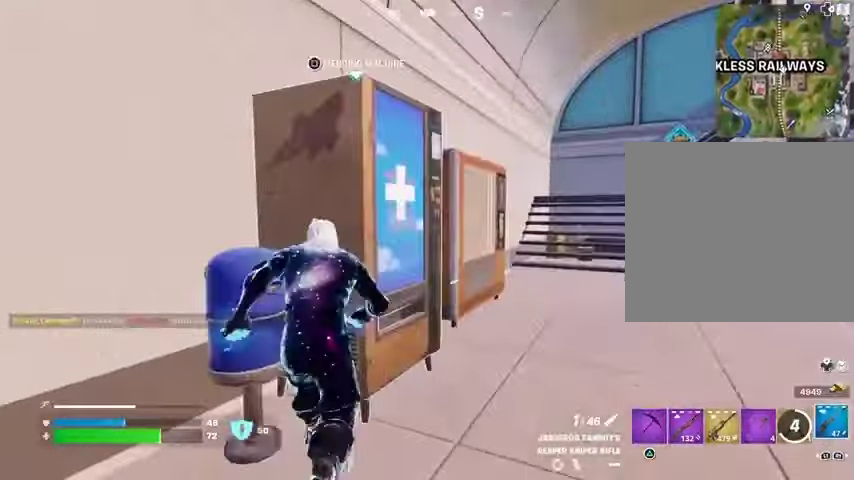
{"buttons": ["CROSS"], "left_stick": "center", "right_stick": "center", "events": [[67, "left_stick", "center"], [100, "SQUARE", "down"], [167, "SQUARE", "up"], [300, "right_stick", "right"], [400, "right_stick", "center"], [467, "CROSS", "down"]]}
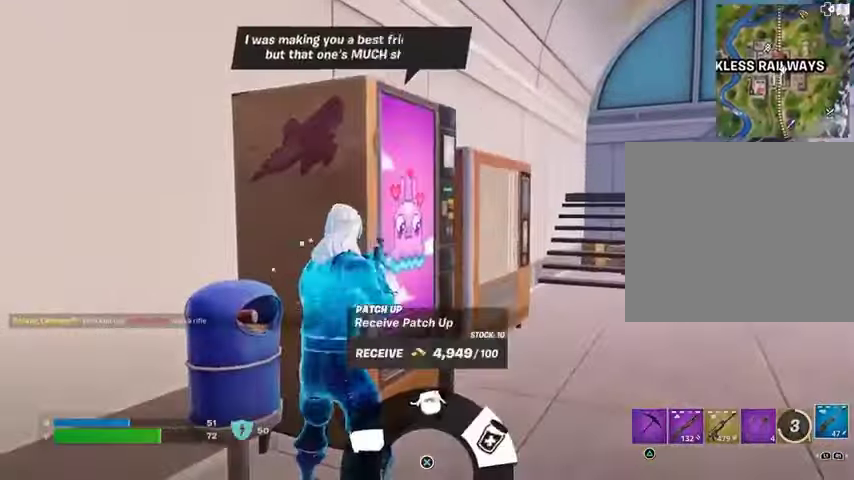
{"buttons": ["SQUARE"], "left_stick": "center", "right_stick": "center", "events": [[33, "CROSS", "up"], [100, "CROSS", "down"], [133, "left_stick", "down-right"], [200, "CROSS", "up"], [333, "left_stick", "up-right"], [467, "left_stick", "center"], [500, "SQUARE", "down"]]}
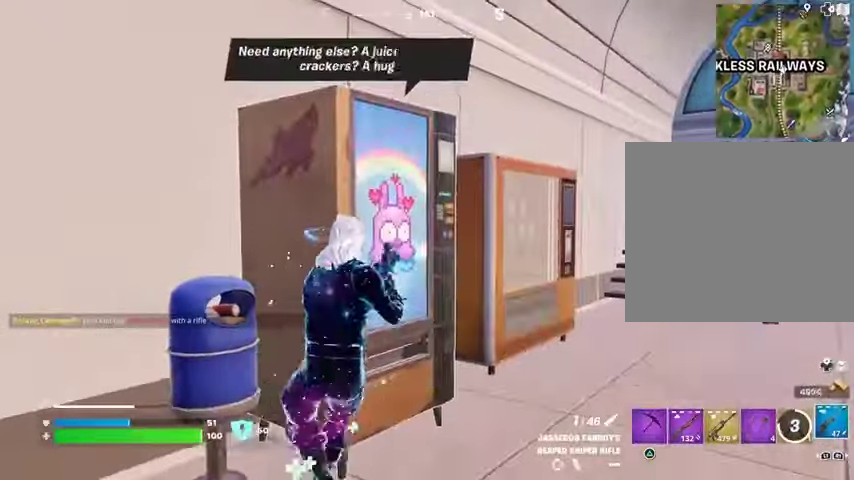
{"buttons": ["CROSS"], "left_stick": "up-right", "right_stick": "center", "events": [[33, "SQUARE", "up"], [167, "right_stick", "up"], [233, "right_stick", "center"], [267, "CROSS", "down"], [300, "CROSS", "up"], [367, "CROSS", "down"], [433, "CROSS", "up"], [433, "left_stick", "up-right"], [500, "CROSS", "down"]]}
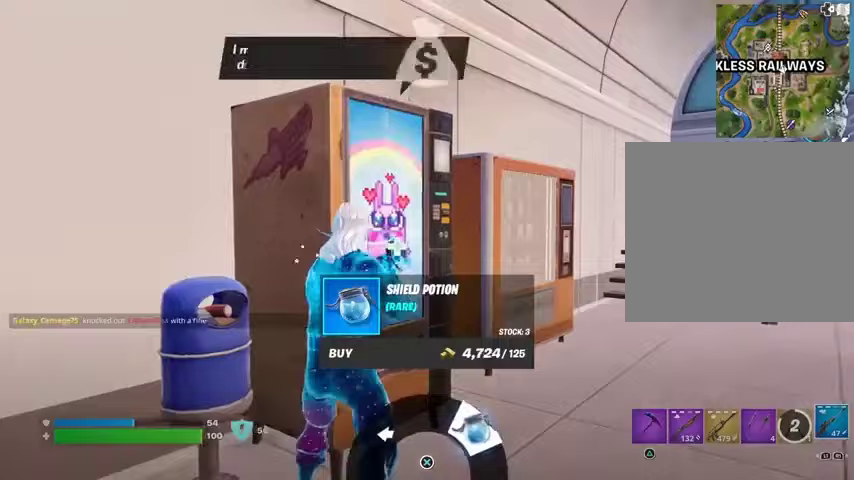
{"buttons": ["CIRCLE"], "left_stick": "up-right", "right_stick": "center", "events": [[67, "CROSS", "up"], [500, "CIRCLE", "down"]]}
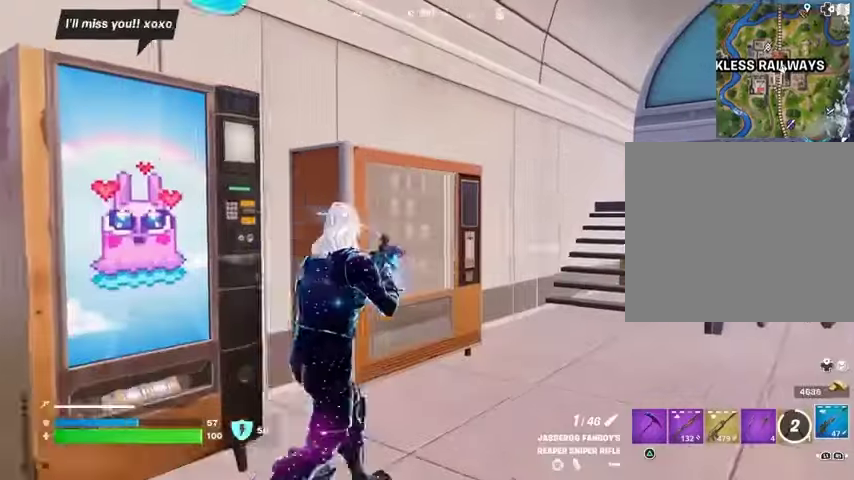
{"buttons": [], "left_stick": "up-right", "right_stick": "center", "events": [[100, "CIRCLE", "up"], [267, "right_stick", "right"], [467, "right_stick", "center"]]}
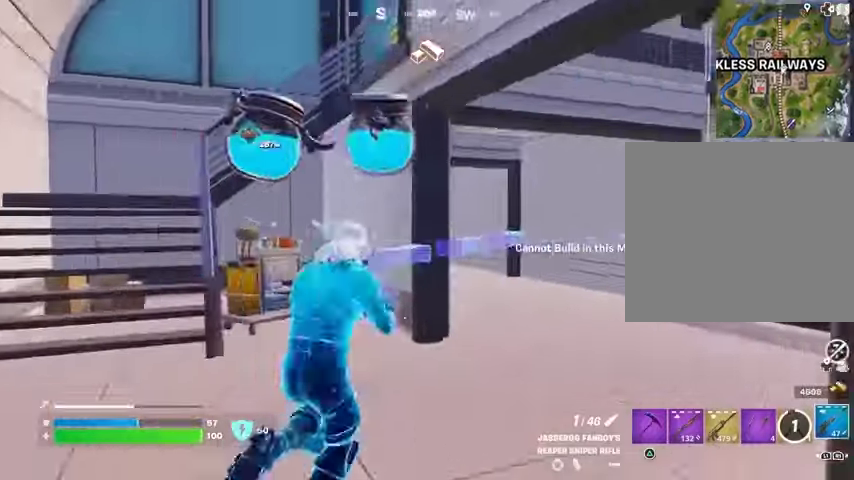
{"buttons": [], "left_stick": "up-right", "right_stick": "center", "events": [[233, "right_stick", "left"], [333, "right_stick", "center"]]}